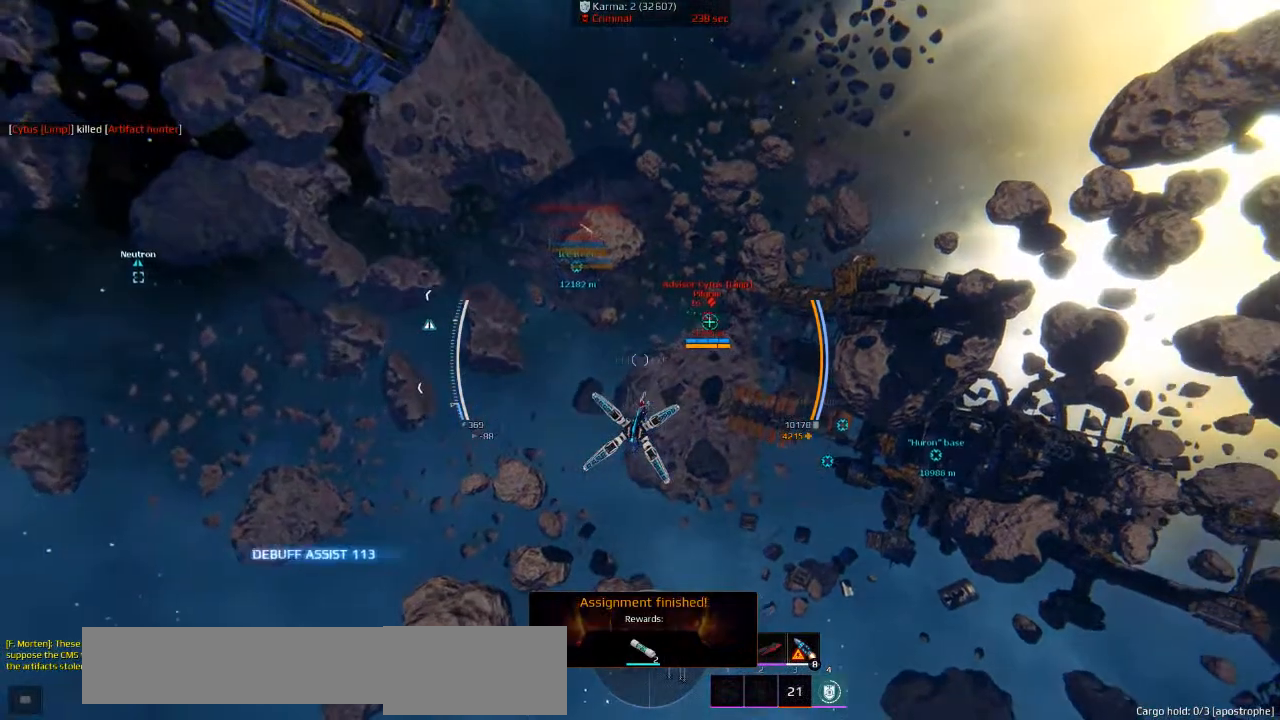
Gameplay with keyboard; each line is a JSON object with the keys held at the frame after it. "events" lists presses ("down") and releases ("up") of "a", "ctrl", "d", "e", "f", "q", "r", "s", "shift", "space", "tab" and "w" between this image and that frame as [ms after this image, input, new state], when the widget could be followed in between. No other keys are recorded. Mouse input is not recorded.
{"keys": ["d"], "events": []}
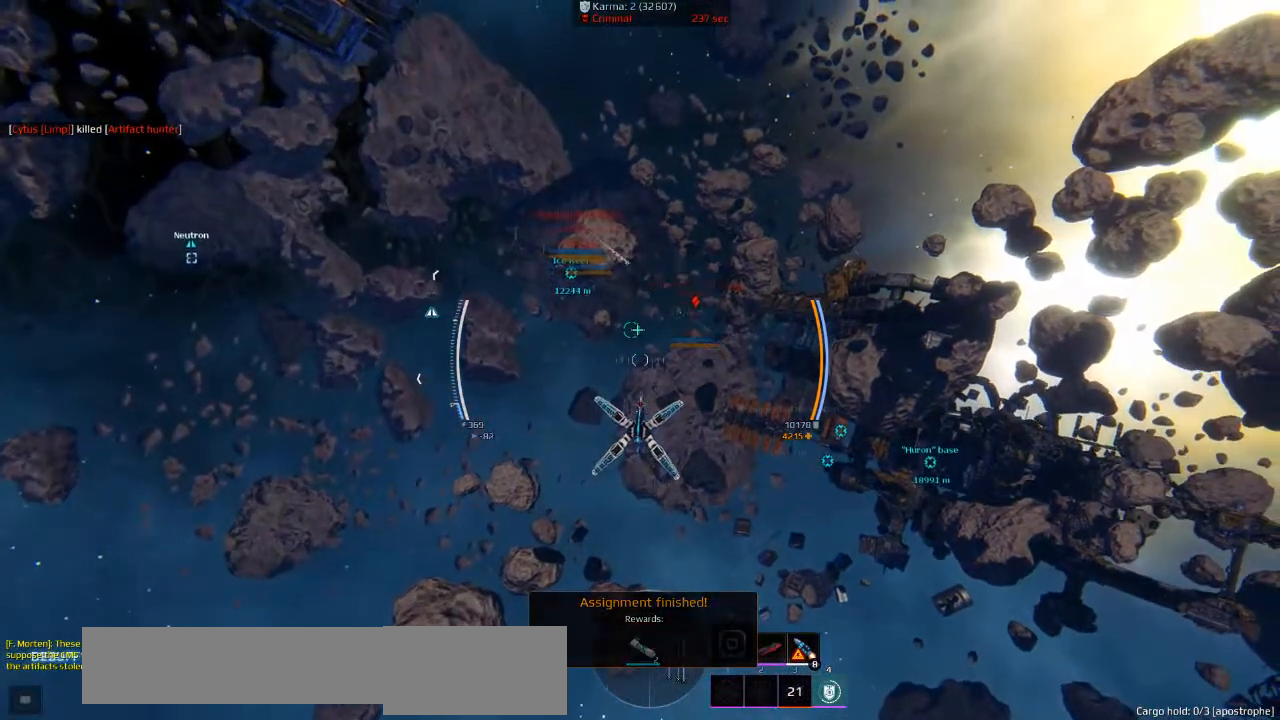
{"keys": [], "events": [[500, "d", "up"]]}
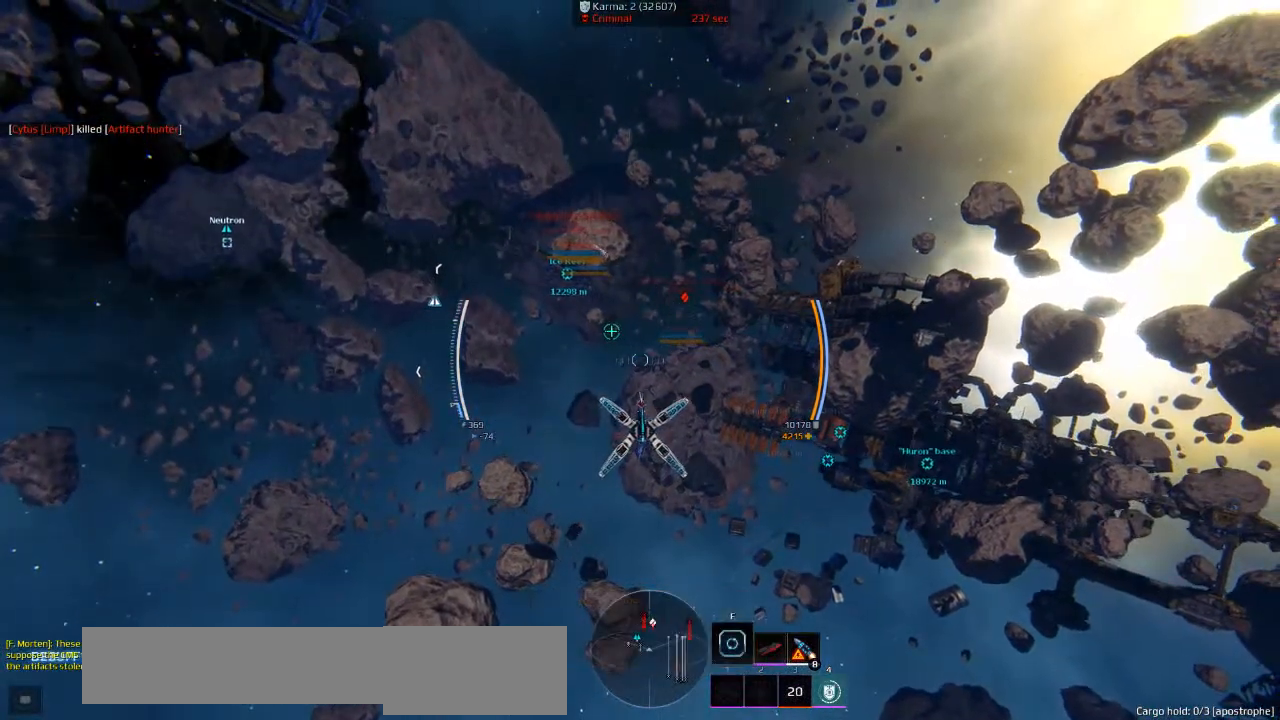
{"keys": [], "events": [[133, "e", "down"], [233, "e", "up"]]}
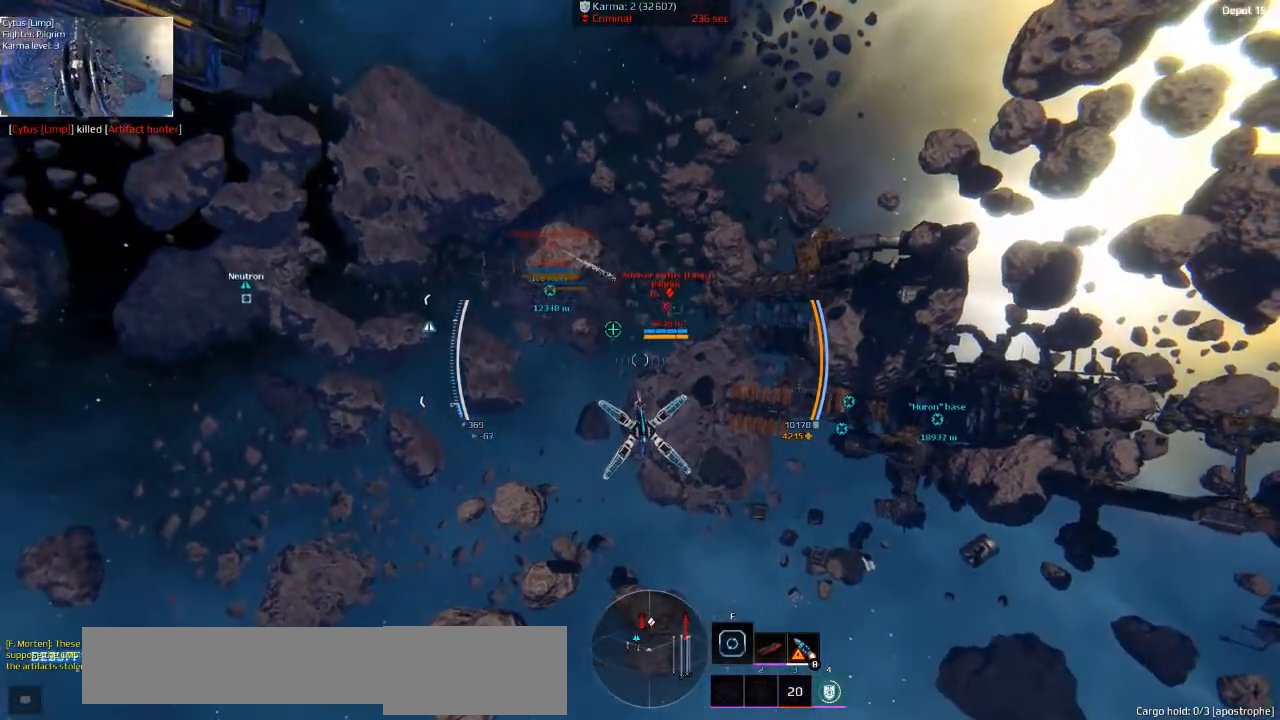
{"keys": [], "events": []}
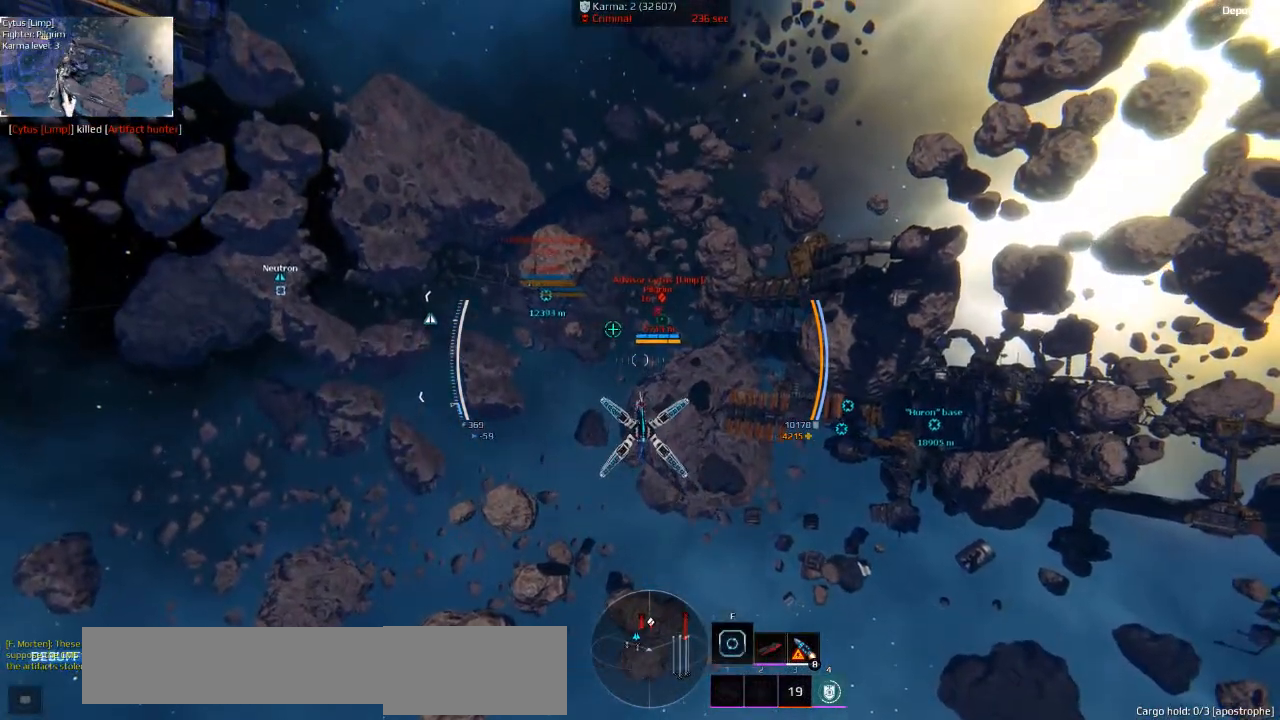
{"keys": [], "events": []}
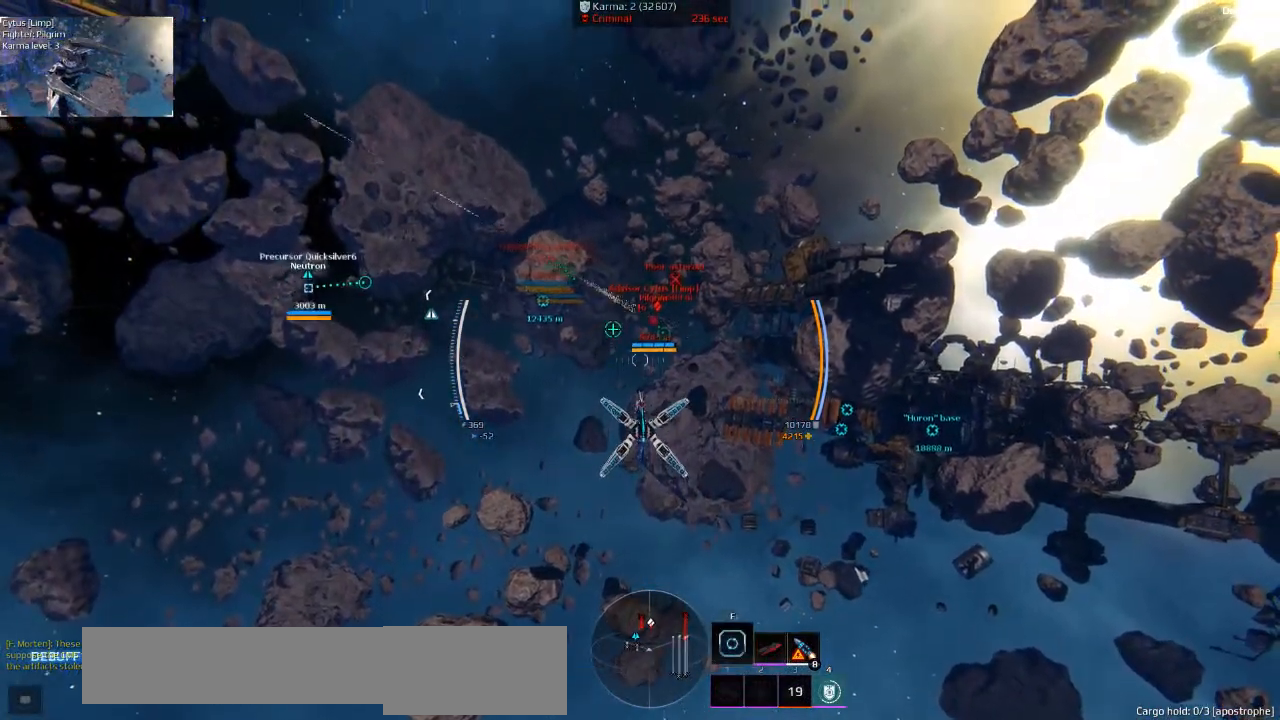
{"keys": ["d"], "events": [[150, "d", "down"]]}
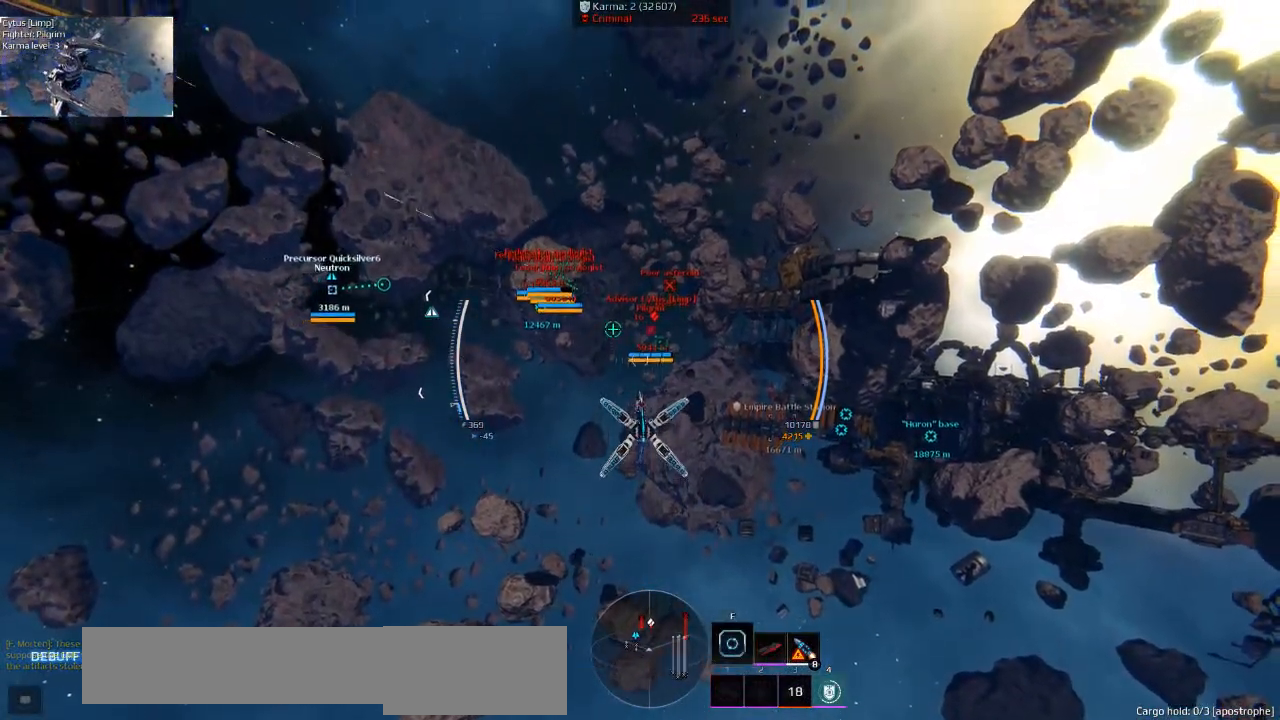
{"keys": ["d", "shift"], "events": [[100, "shift", "down"], [266, "w", "down"], [433, "w", "up"]]}
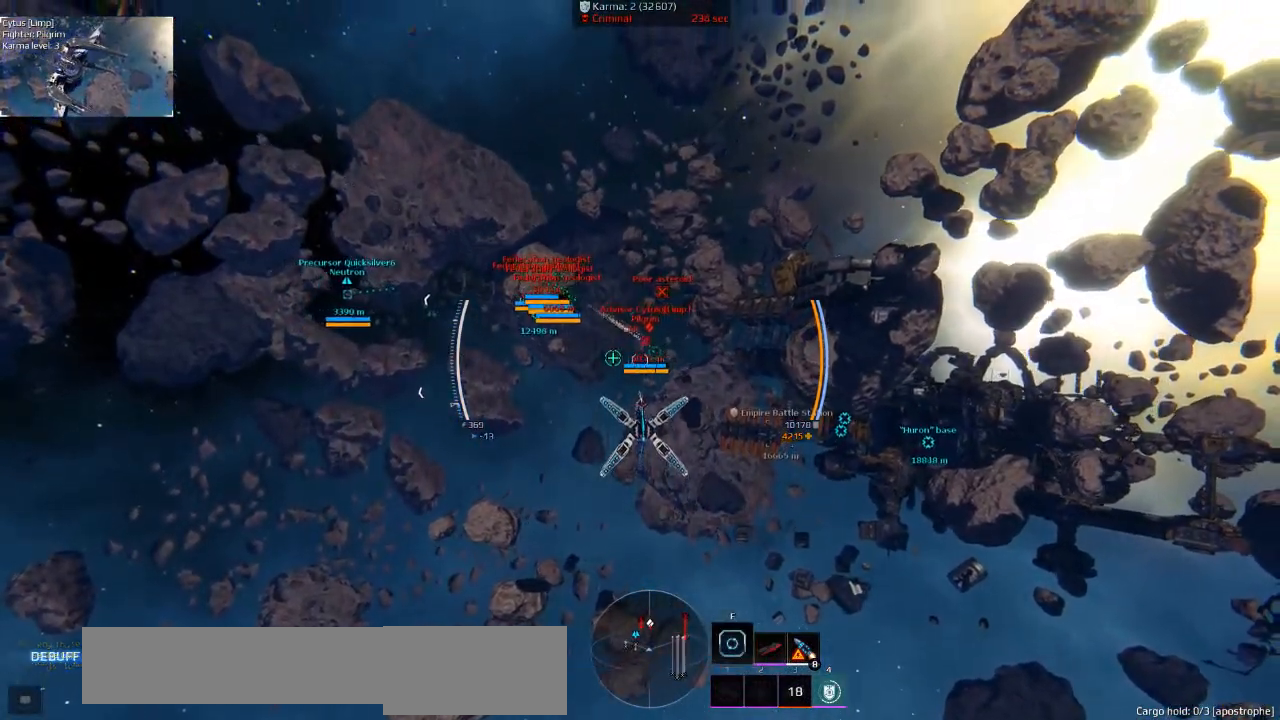
{"keys": ["d", "w"], "events": [[300, "shift", "up"], [366, "w", "down"]]}
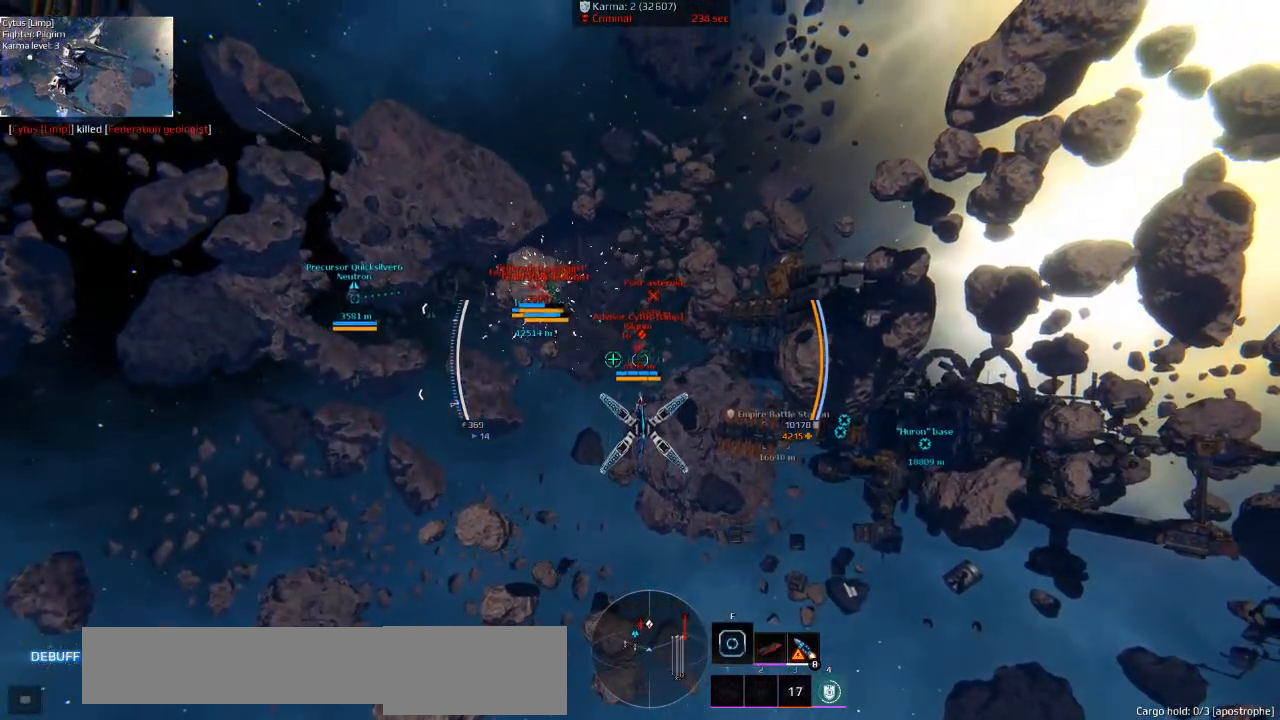
{"keys": ["d", "w"], "events": []}
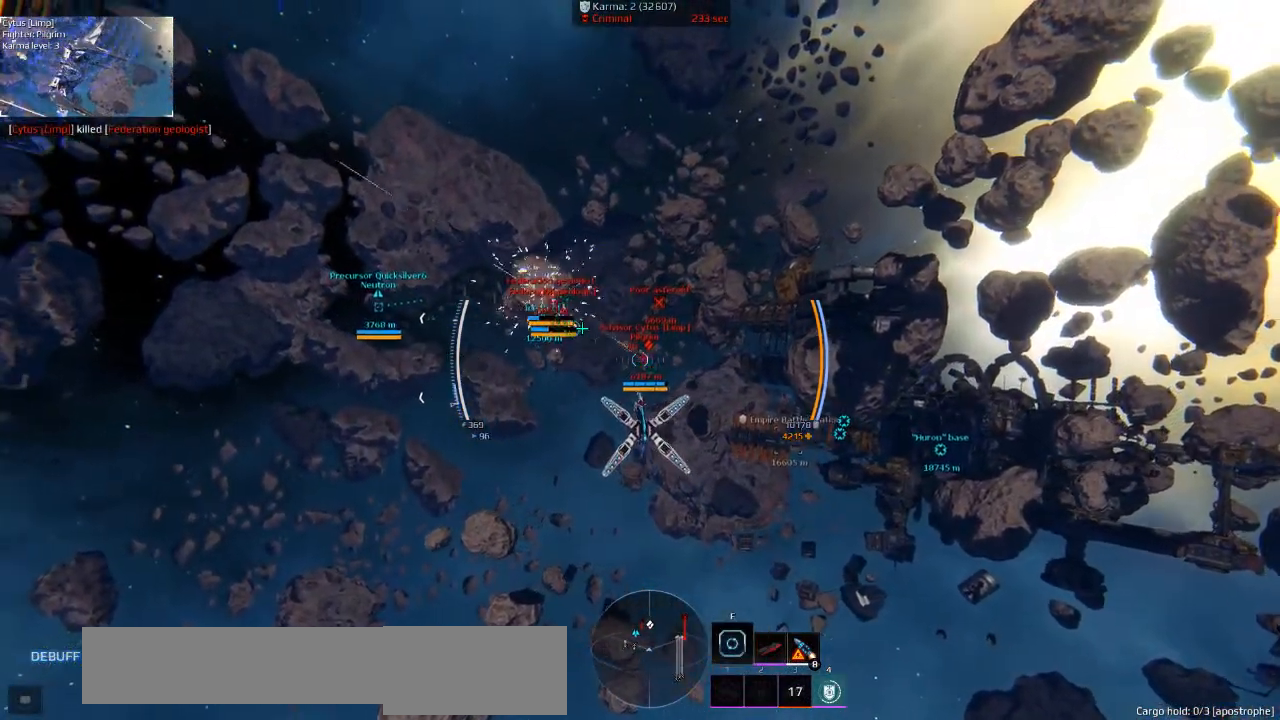
{"keys": ["d", "w"], "events": []}
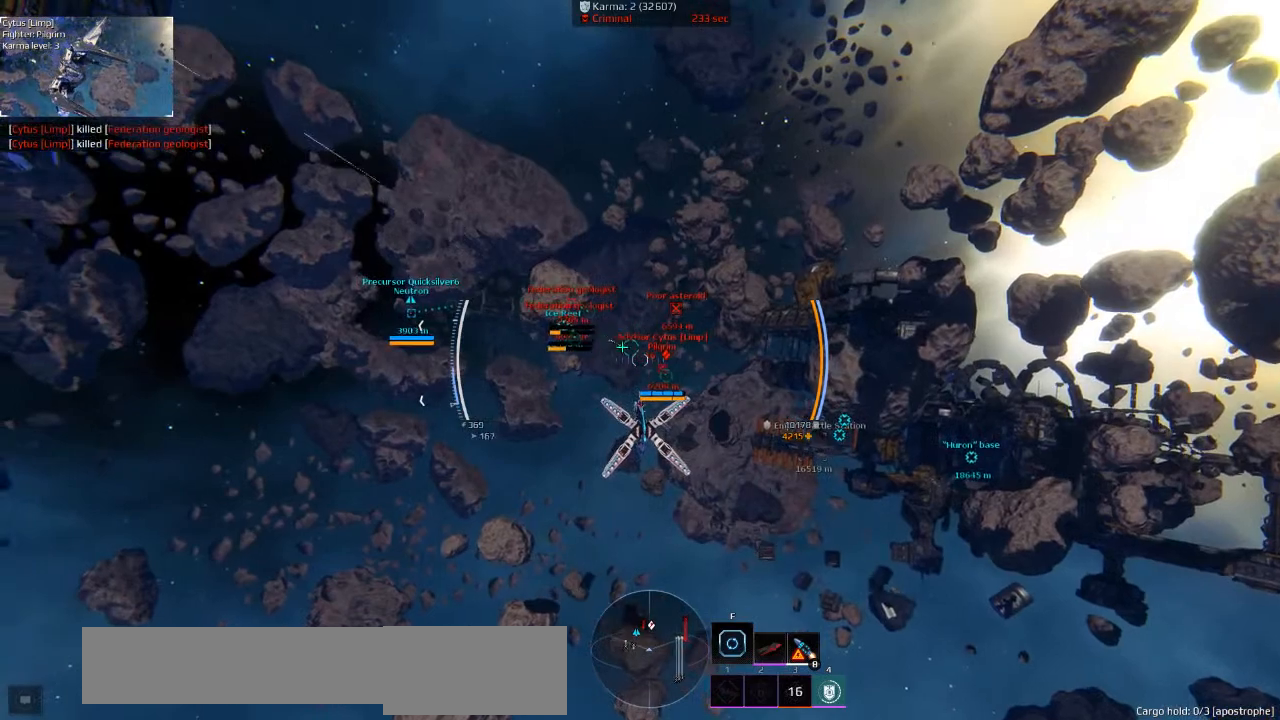
{"keys": ["ctrl", "d", "w"], "events": [[16, "ctrl", "down"]]}
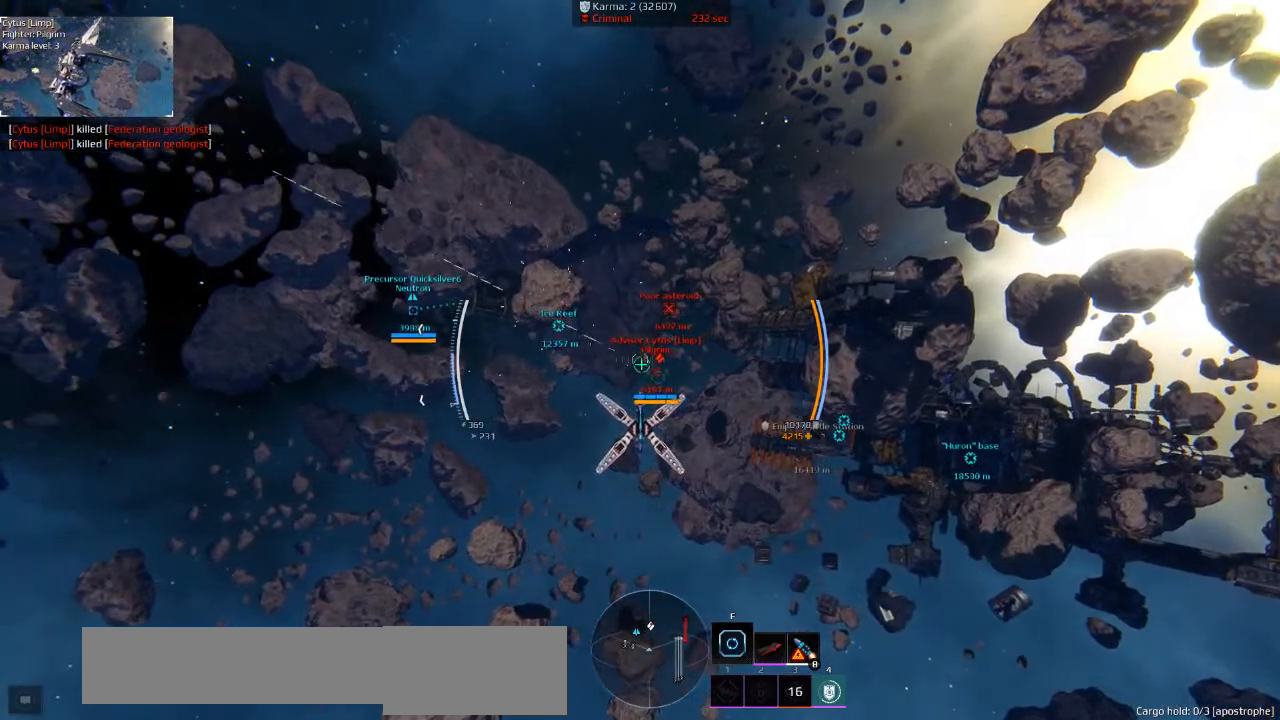
{"keys": ["ctrl", "d"], "events": [[333, "w", "up"]]}
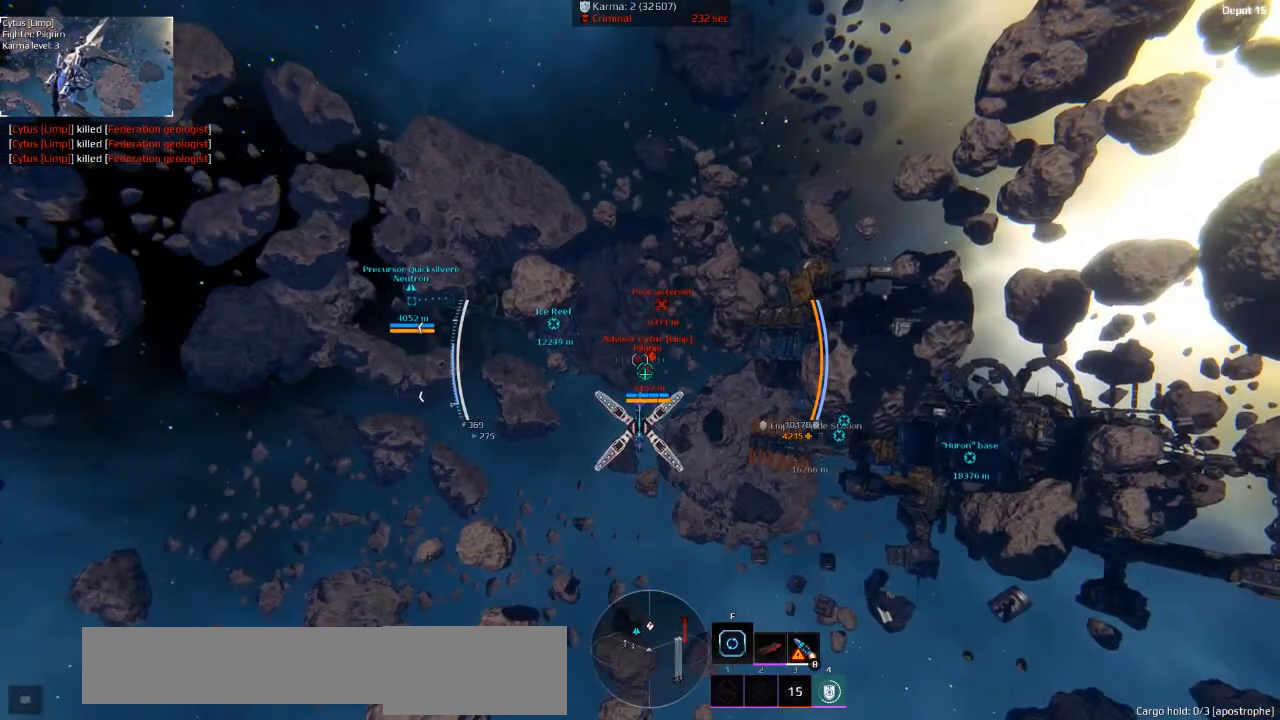
{"keys": ["ctrl", "d", "s"], "events": [[150, "s", "down"], [350, "q", "down"], [433, "q", "up"]]}
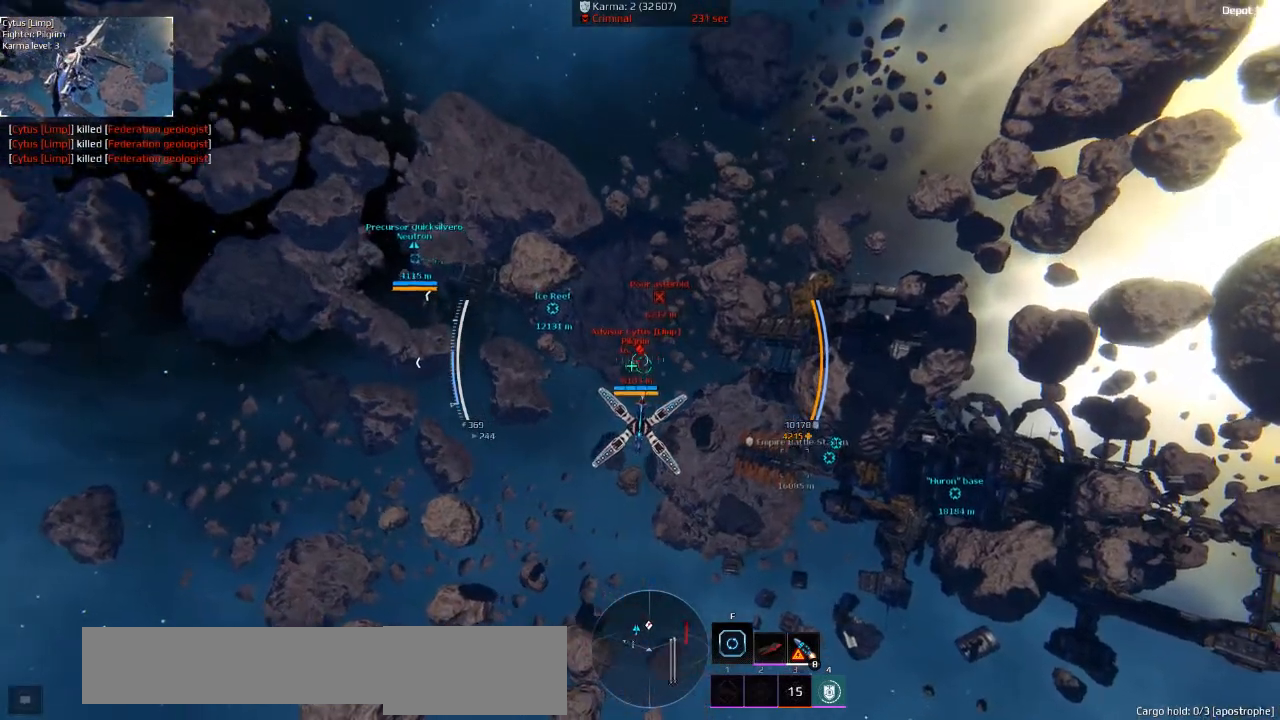
{"keys": ["d"], "events": [[66, "s", "up"], [200, "w", "down"], [333, "ctrl", "up"], [450, "w", "up"]]}
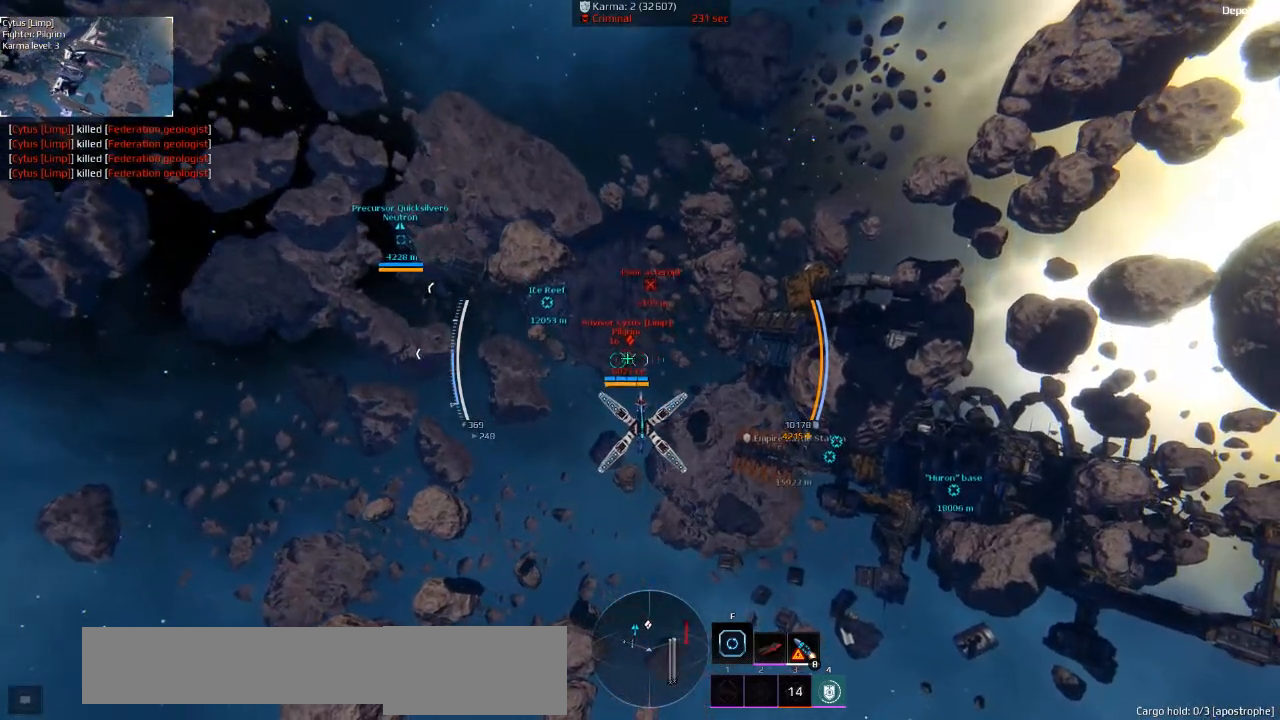
{"keys": ["d"], "events": []}
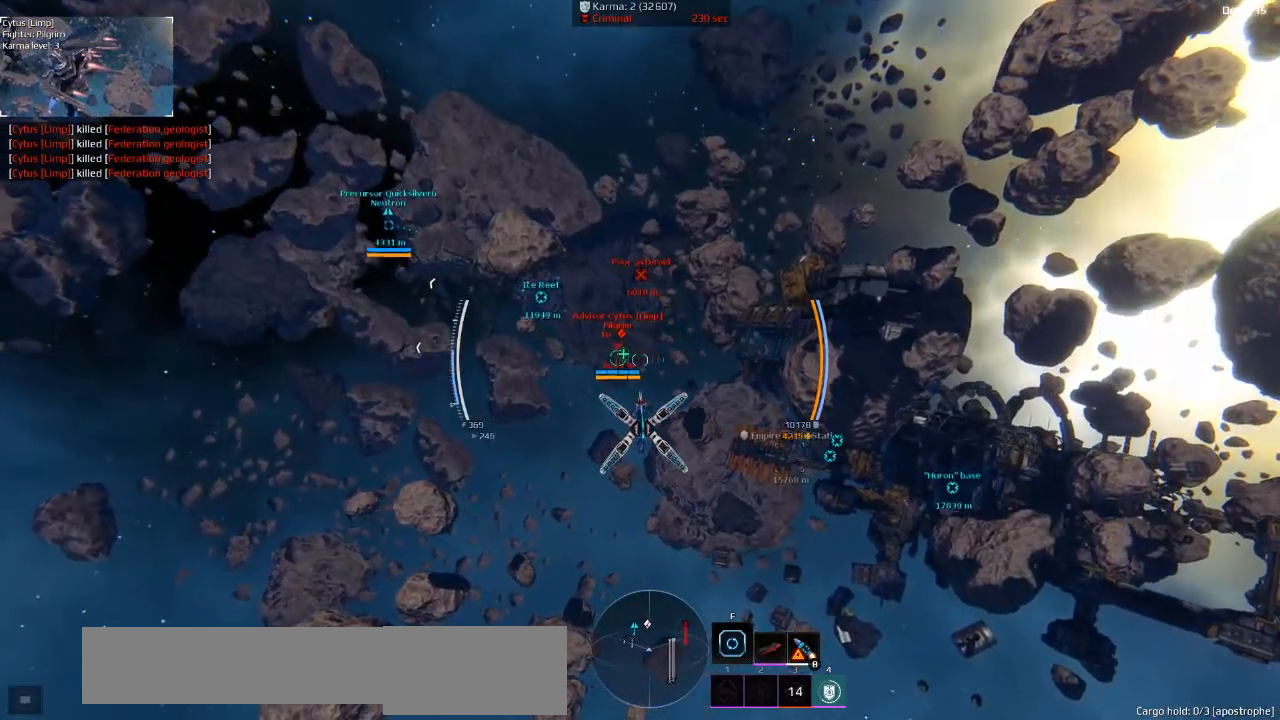
{"keys": ["d"], "events": []}
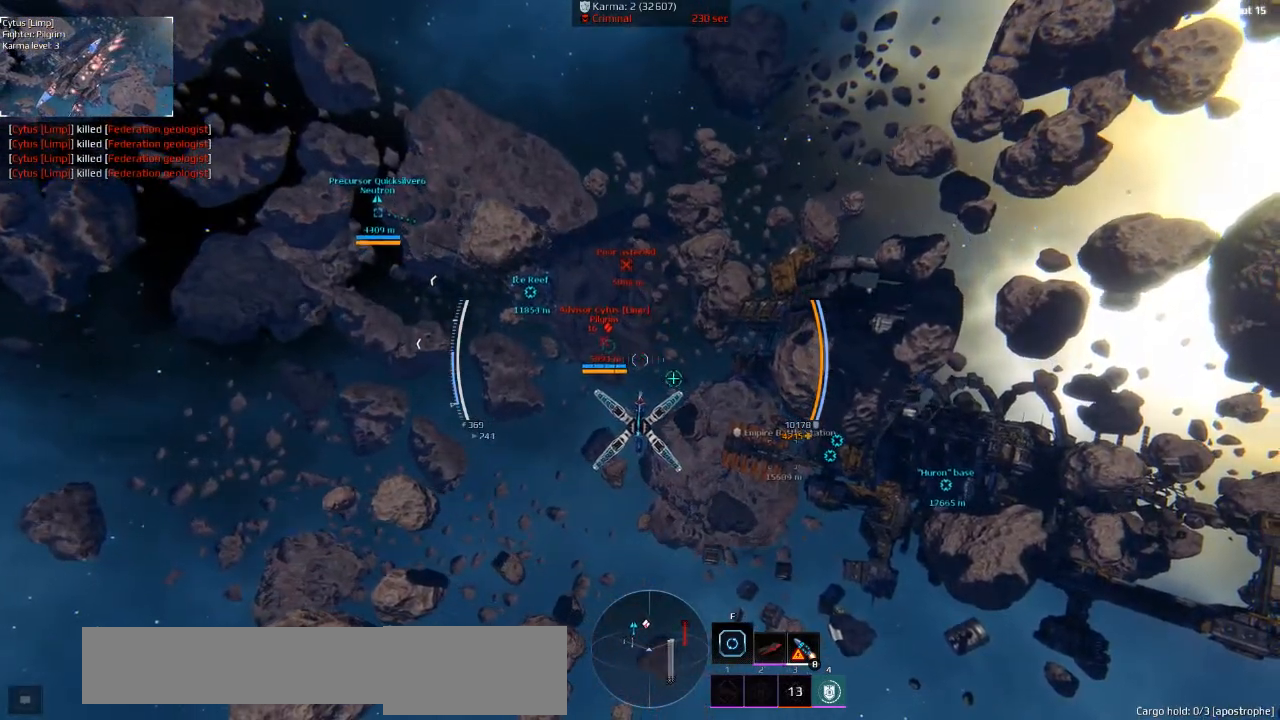
{"keys": ["d", "w"], "events": [[366, "w", "down"]]}
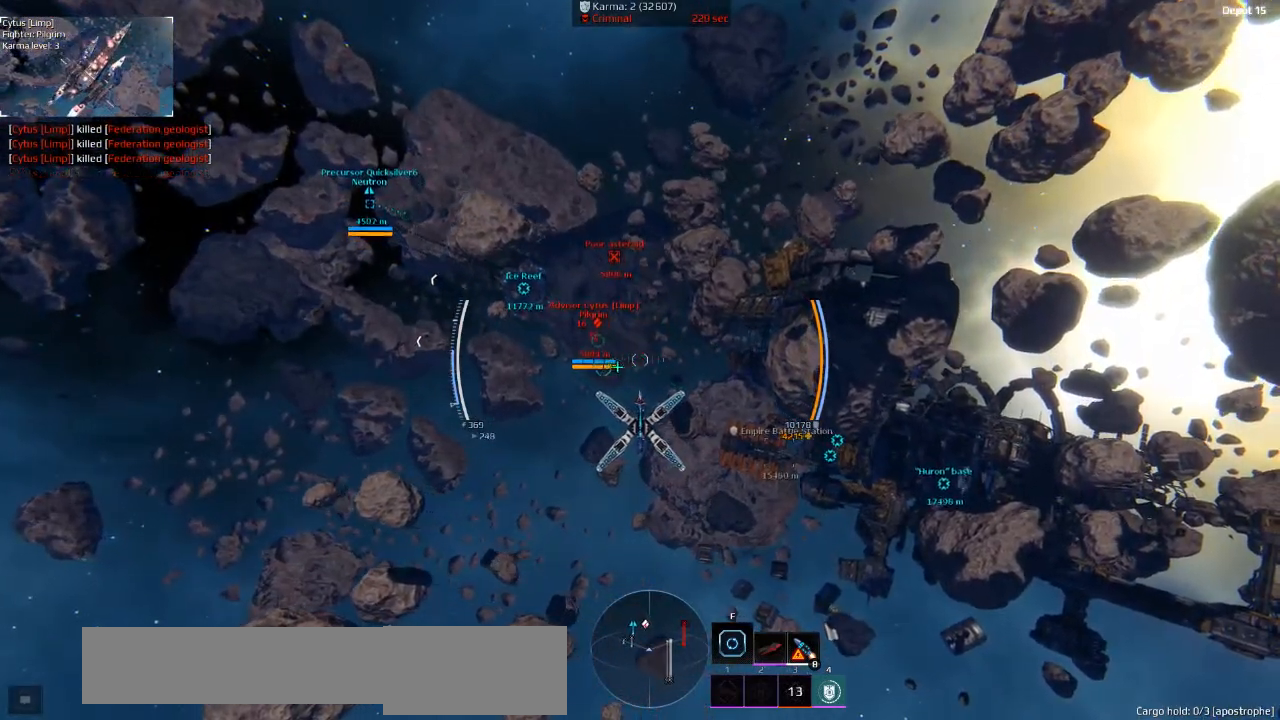
{"keys": ["ctrl", "d", "space", "w"], "events": [[50, "space", "down"], [116, "ctrl", "down"]]}
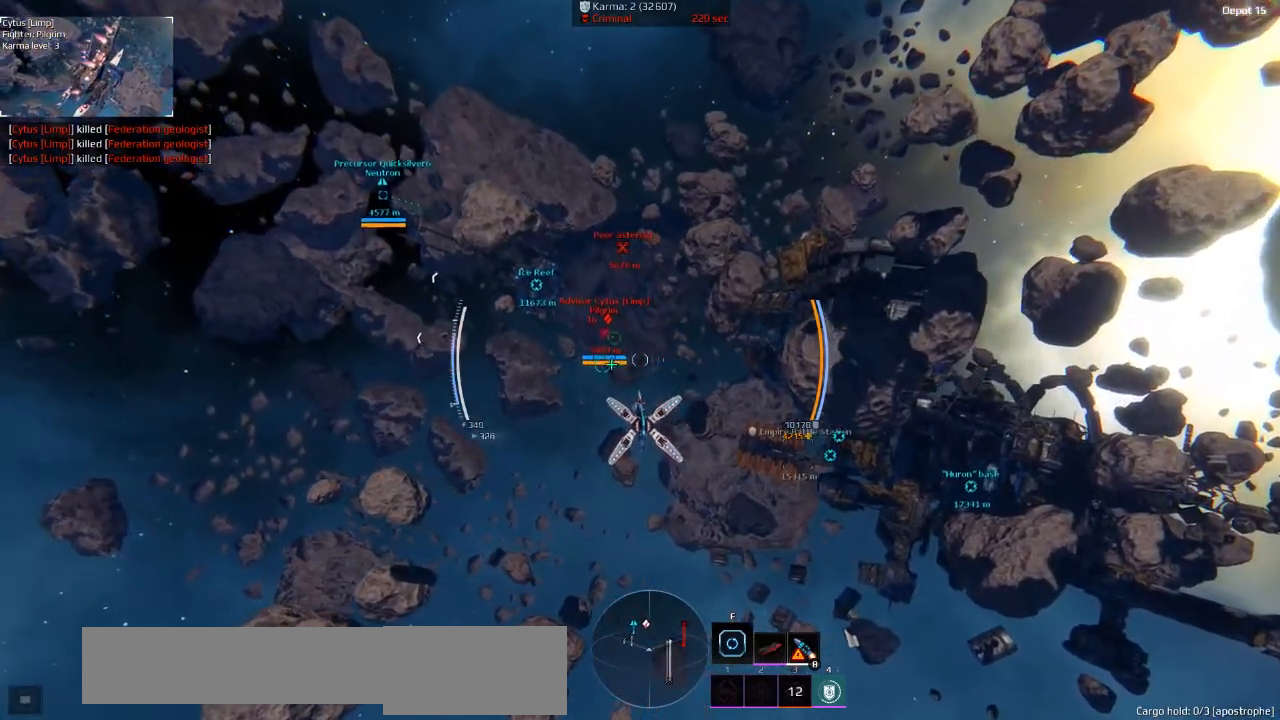
{"keys": ["ctrl", "w"], "events": [[450, "d", "up"], [500, "space", "up"]]}
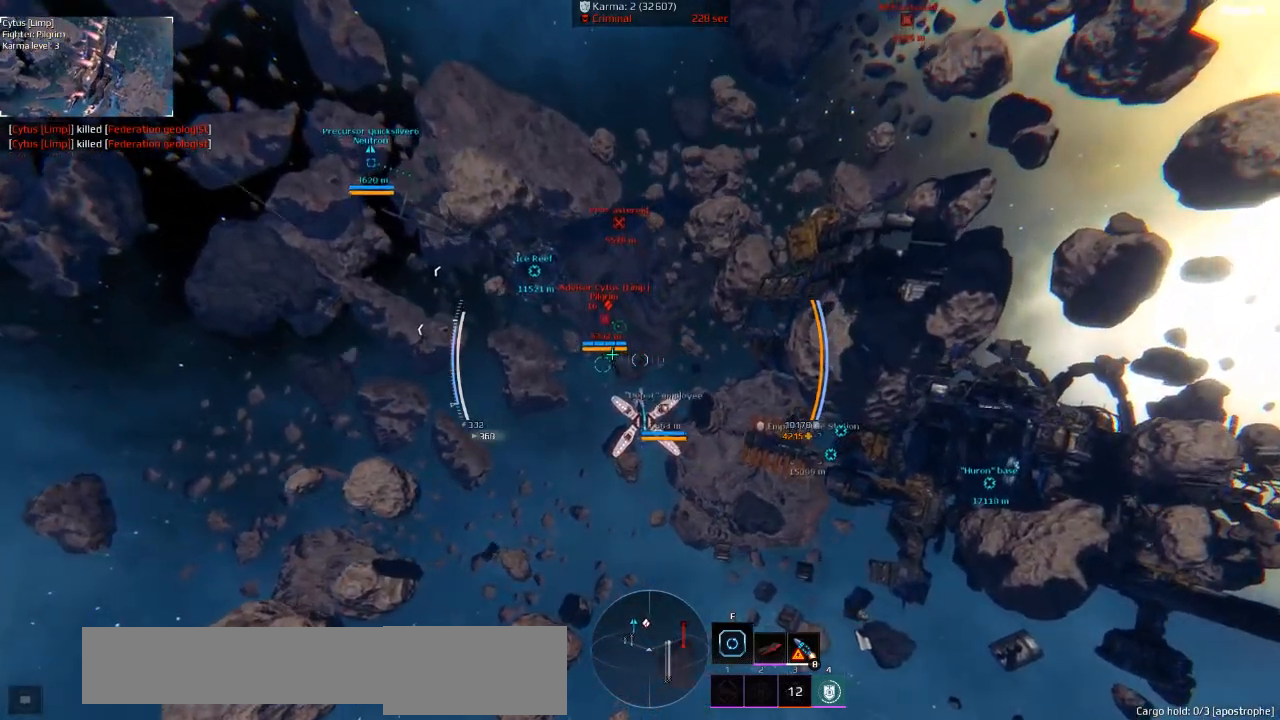
{"keys": ["a", "ctrl", "e"], "events": [[50, "a", "down"], [66, "w", "up"], [150, "ctrl", "up"], [233, "ctrl", "down"], [400, "e", "down"]]}
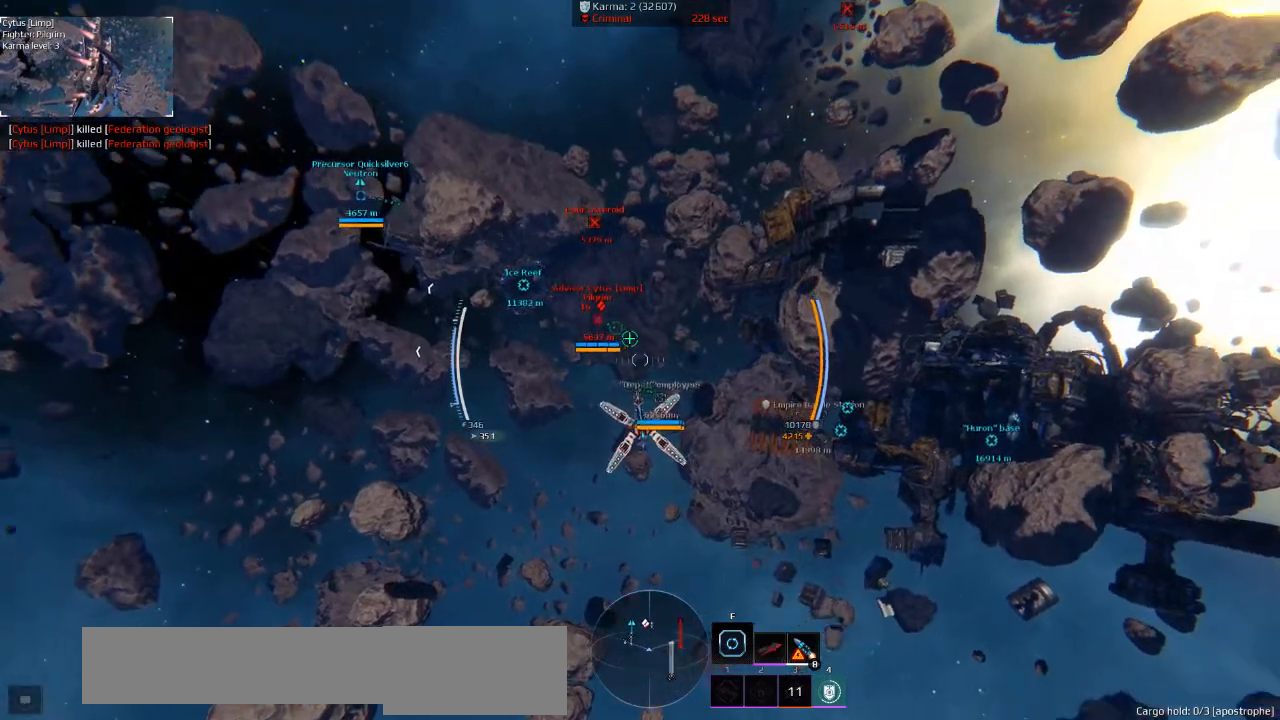
{"keys": ["a", "ctrl"], "events": [[16, "e", "up"]]}
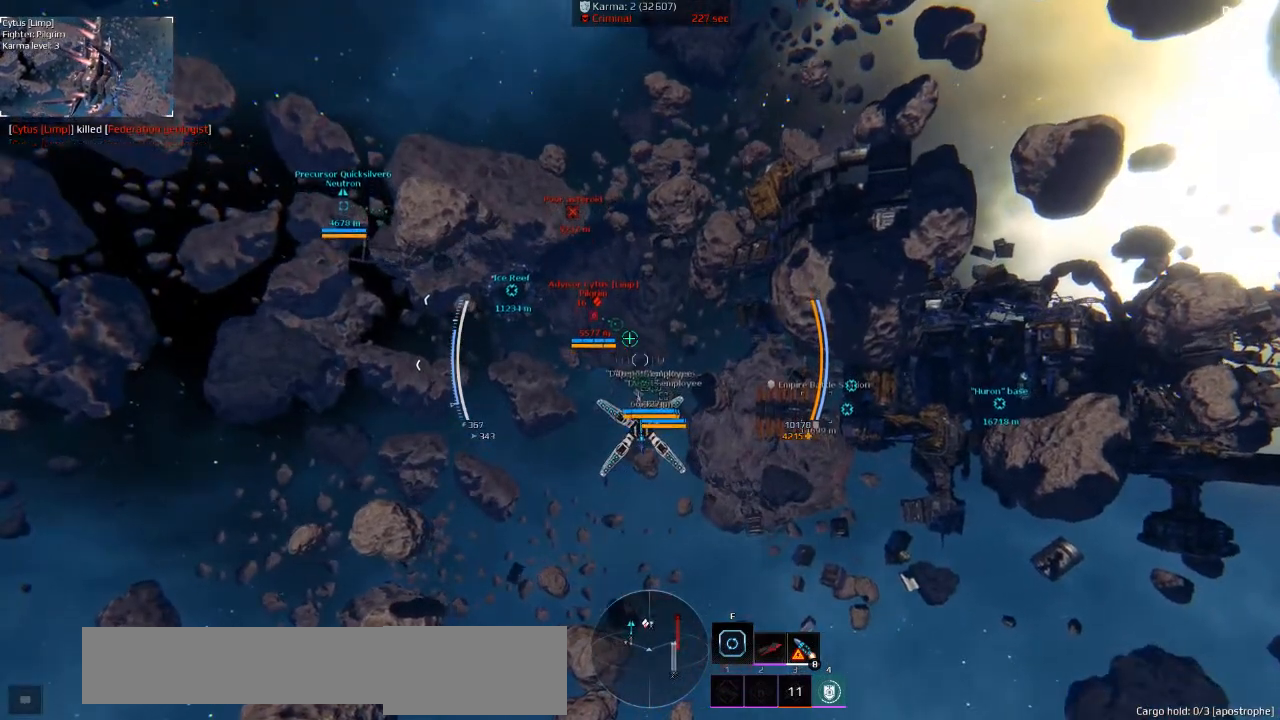
{"keys": ["a", "ctrl", "e", "space"], "events": [[400, "space", "down"], [483, "e", "down"]]}
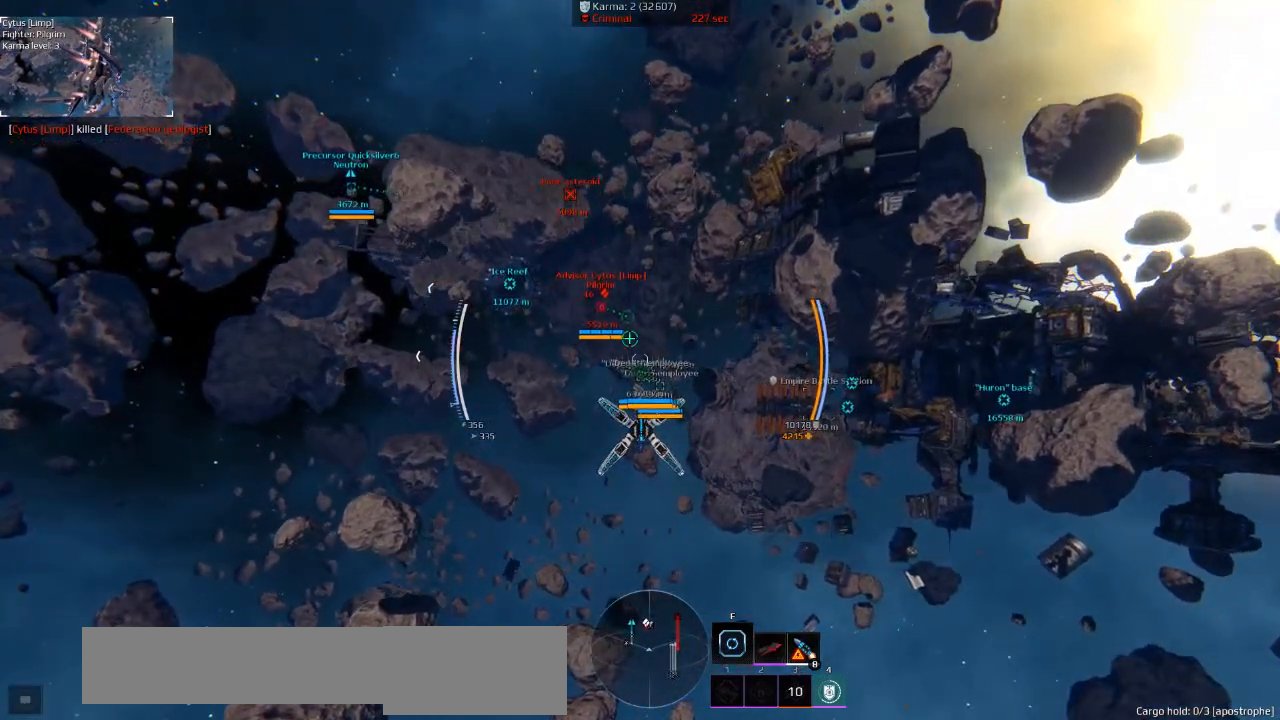
{"keys": ["a", "ctrl", "space"], "events": [[50, "e", "up"]]}
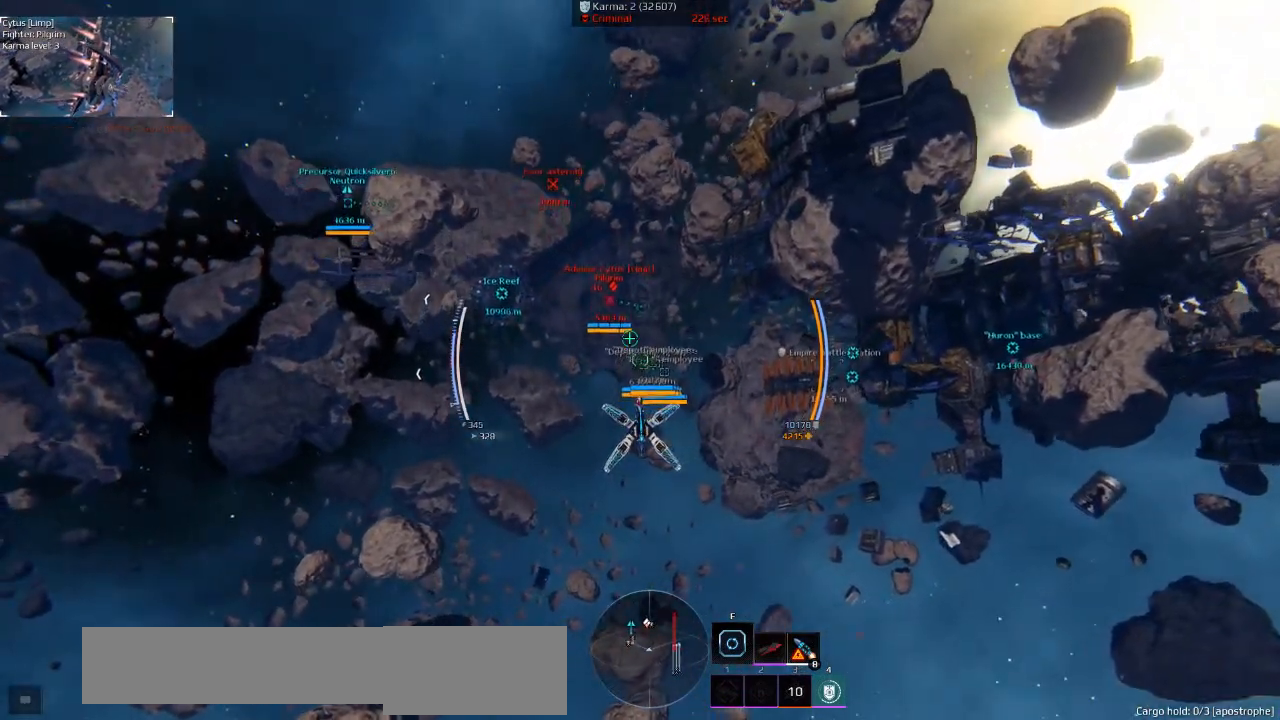
{"keys": ["a", "ctrl", "space", "w"], "events": [[300, "w", "down"]]}
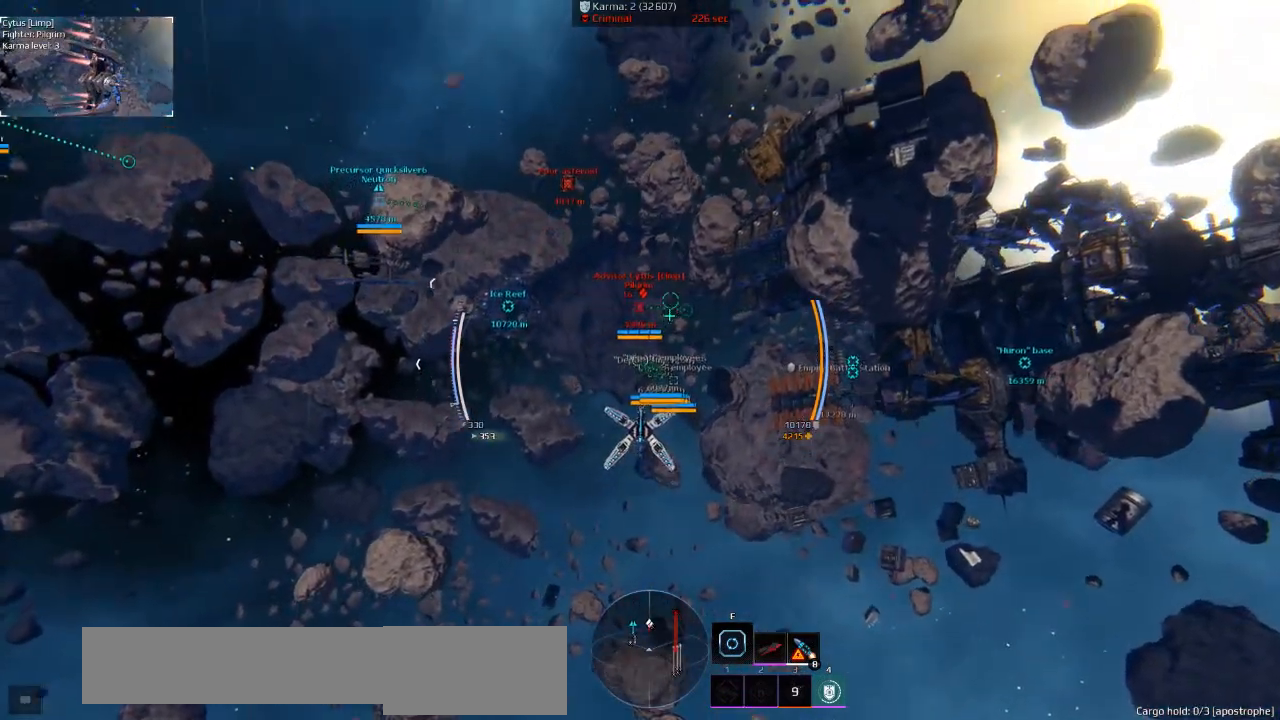
{"keys": ["a", "ctrl", "space", "w"], "events": []}
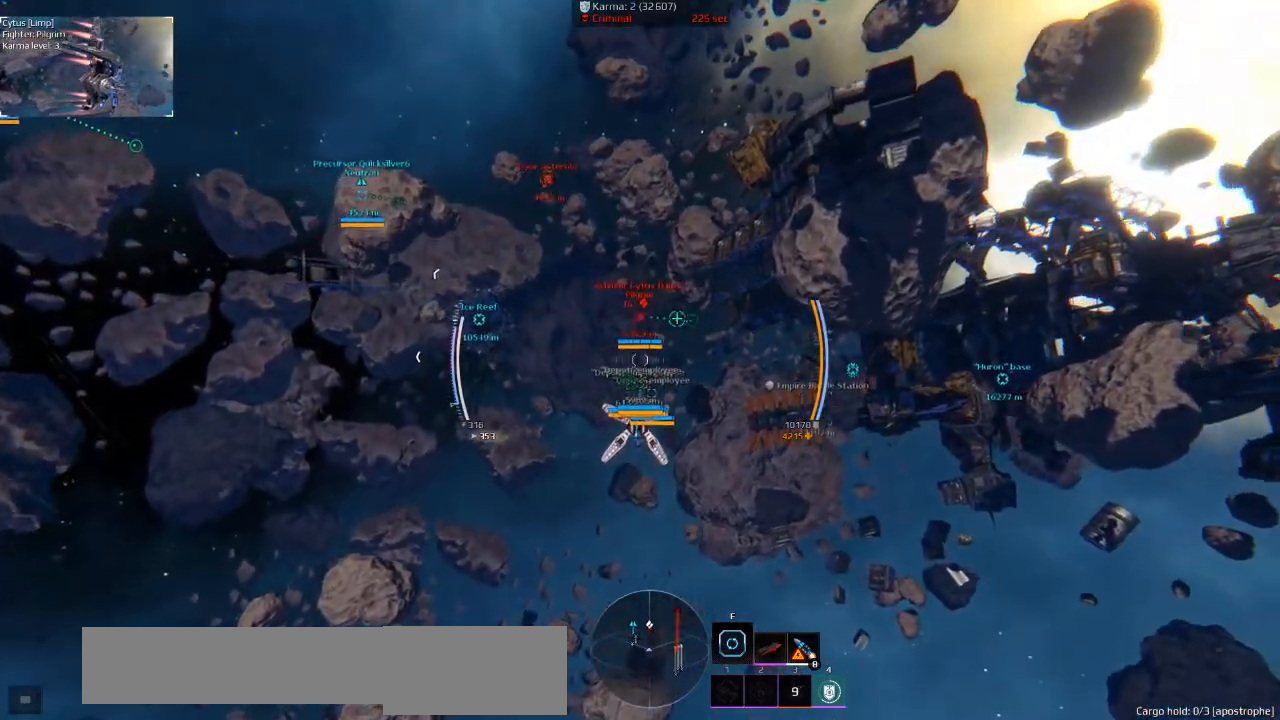
{"keys": [], "events": [[283, "ctrl", "up"], [383, "space", "up"], [433, "a", "up"], [466, "w", "up"]]}
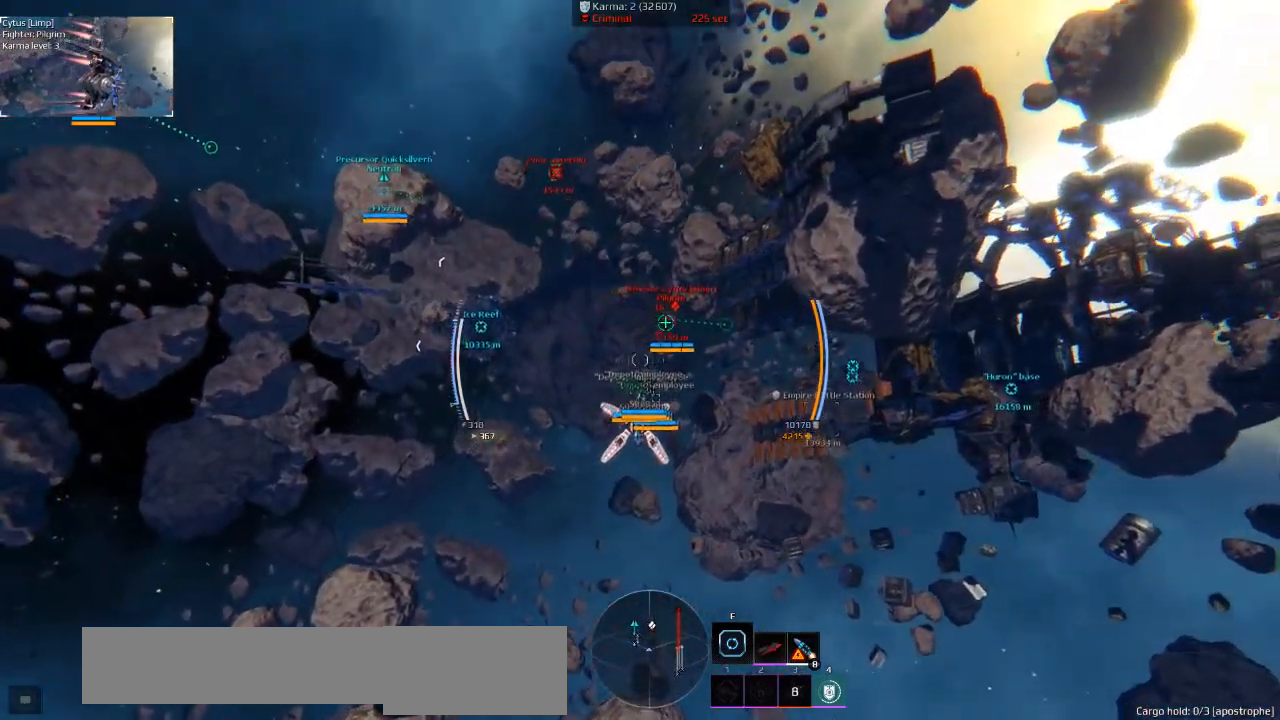
{"keys": [], "events": []}
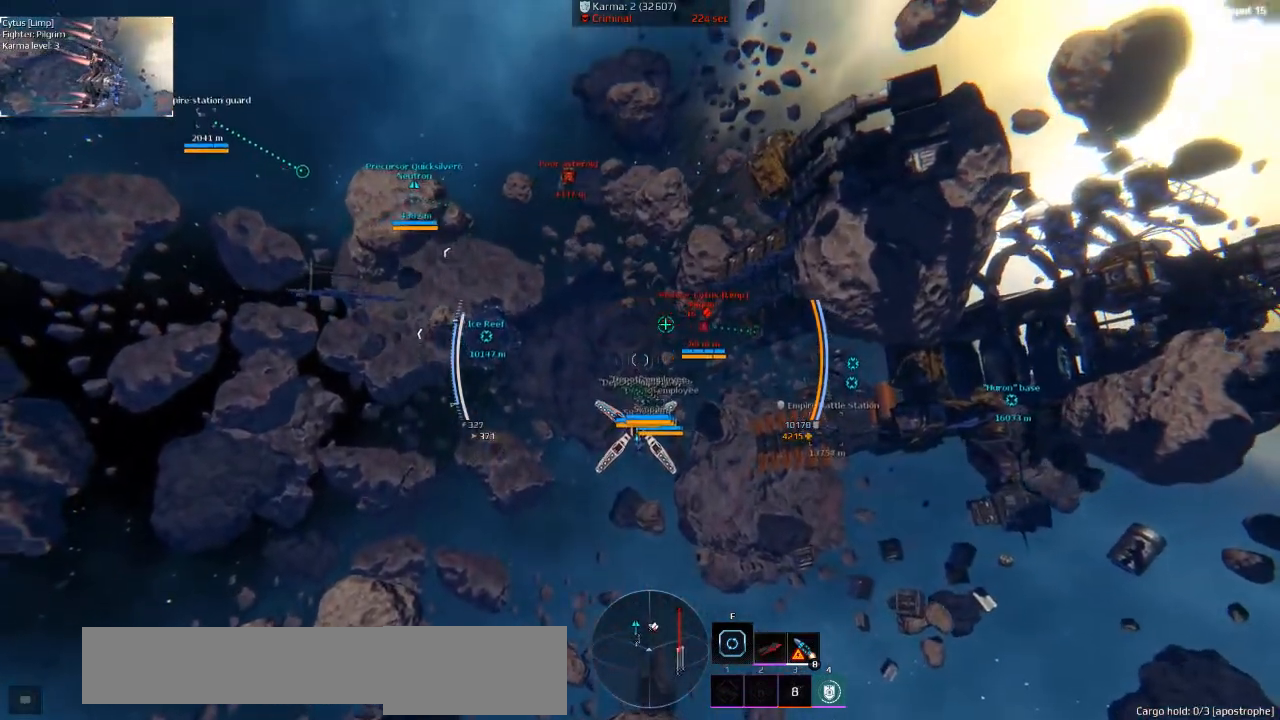
{"keys": [], "events": []}
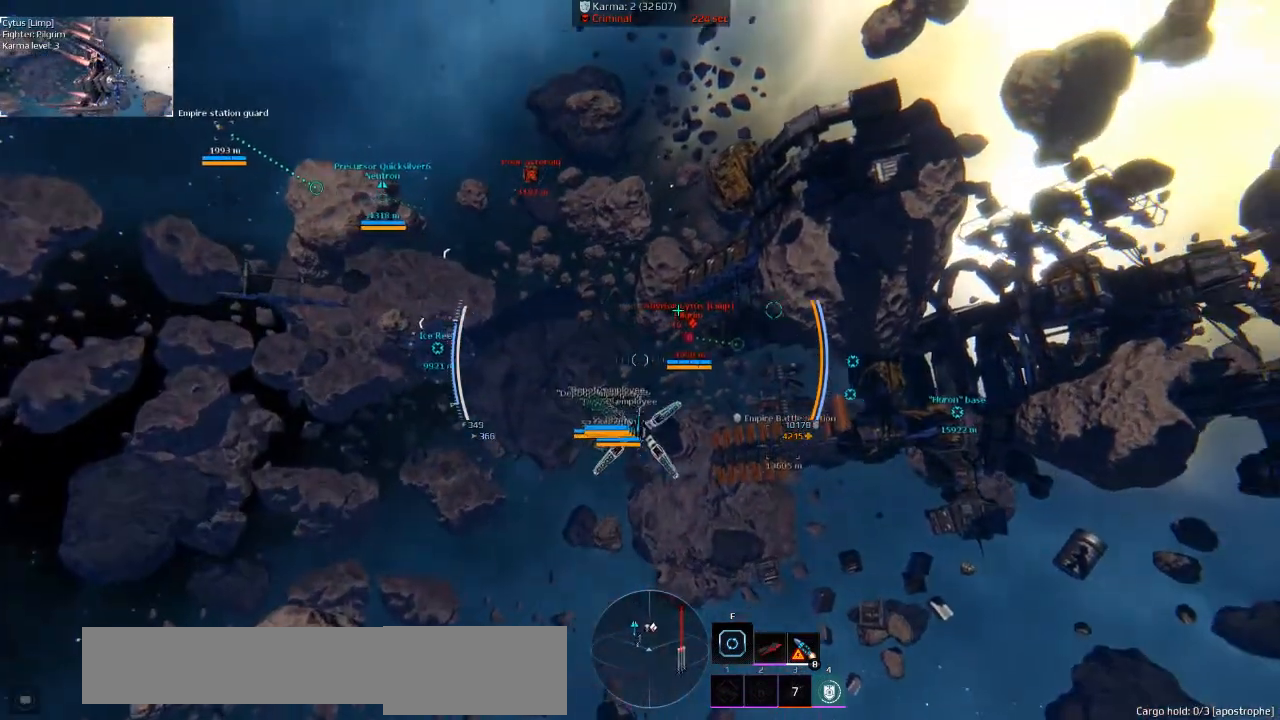
{"keys": ["w"], "events": [[33, "w", "down"], [183, "q", "down"], [316, "q", "up"]]}